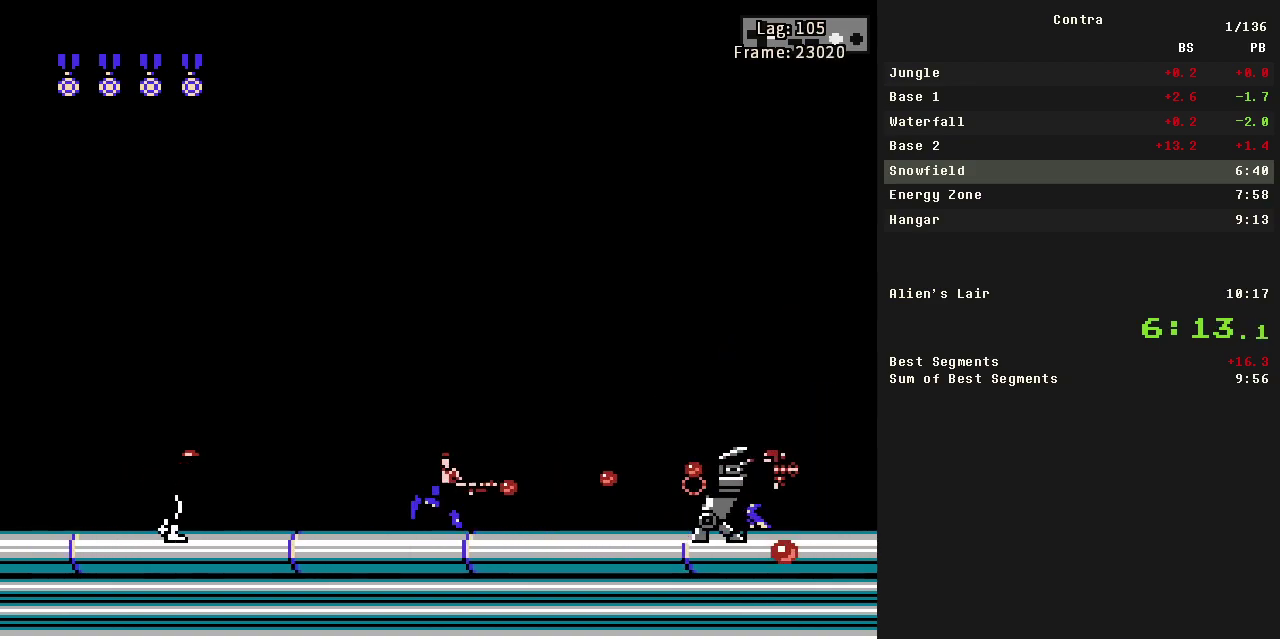
Gameplay with a controller (Nintendo layout); each line is a JSON object with the inputs held at the frame after it. "events" lists button and stick changes between this image and that frame as [ms after this image, input, new state], when the widget could be followed in between. Not read: L3 R3.
{"buttons": ["DPAD_DOWN", "DPAD_RIGHT"], "events": [[33, "A", "down"], [33, "B", "down"], [83, "A", "up"], [133, "A", "down"], [133, "B", "up"], [217, "B", "down"], [267, "A", "up"], [267, "DPAD_DOWN", "down"], [500, "B", "up"]]}
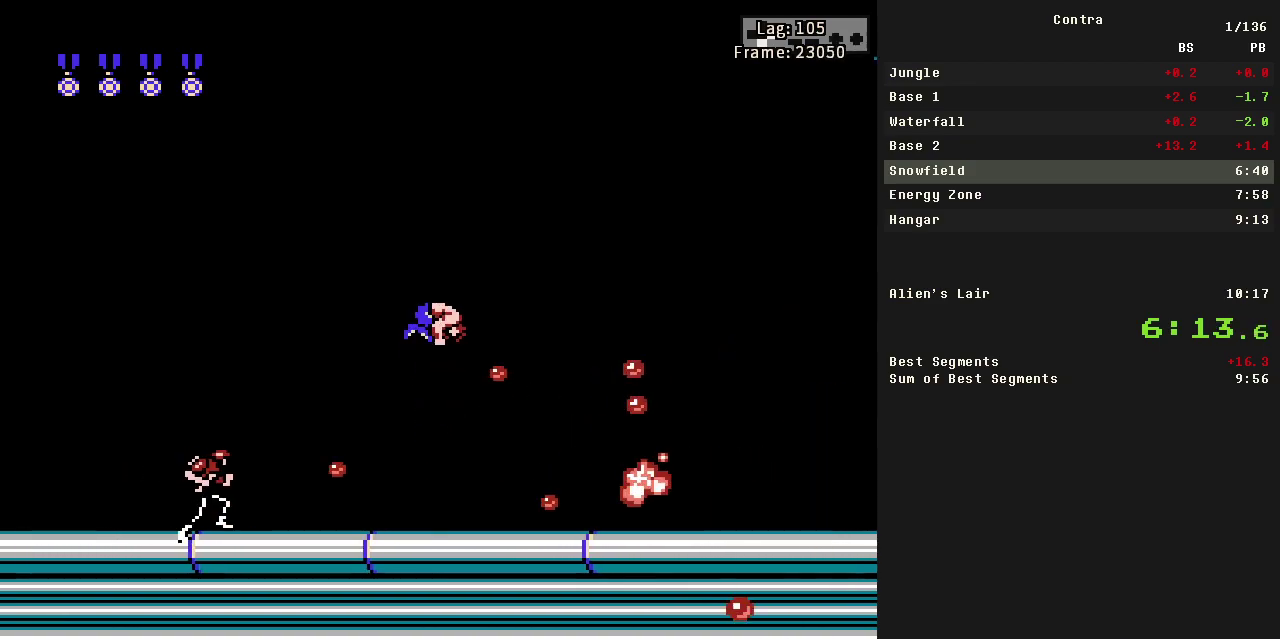
{"buttons": ["DPAD_RIGHT"], "events": [[50, "B", "down"], [100, "B", "up"], [233, "DPAD_DOWN", "up"]]}
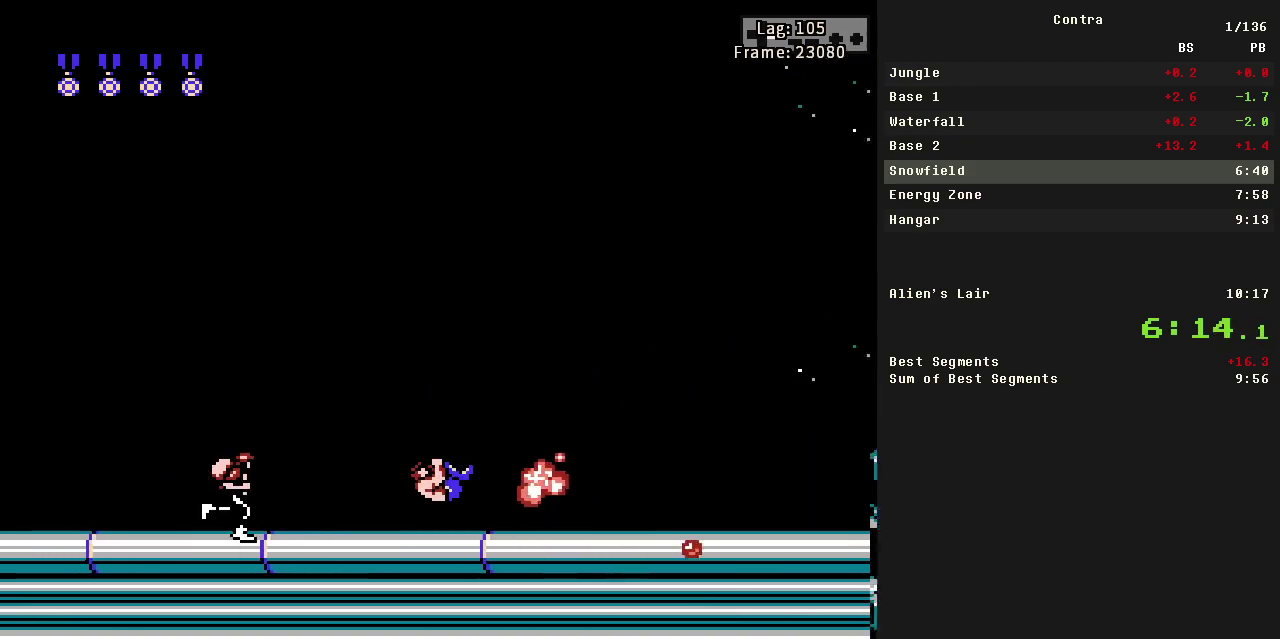
{"buttons": ["DPAD_RIGHT"], "events": [[100, "B", "down"], [200, "B", "up"]]}
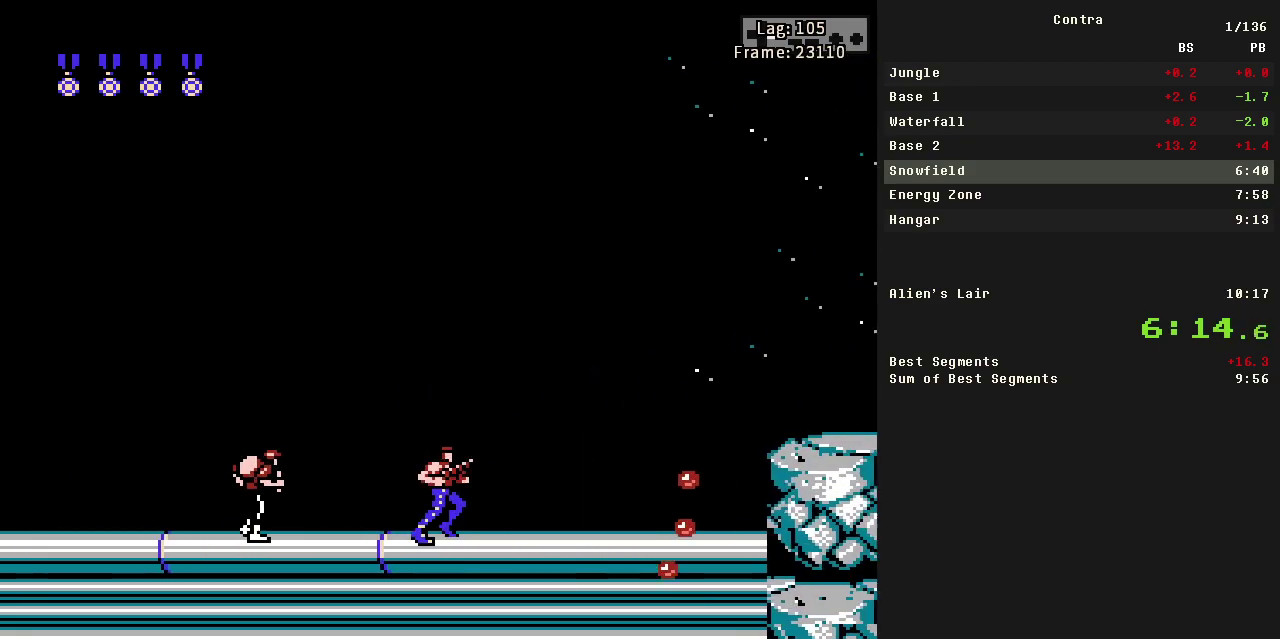
{"buttons": ["DPAD_RIGHT"], "events": [[67, "B", "down"], [217, "B", "up"]]}
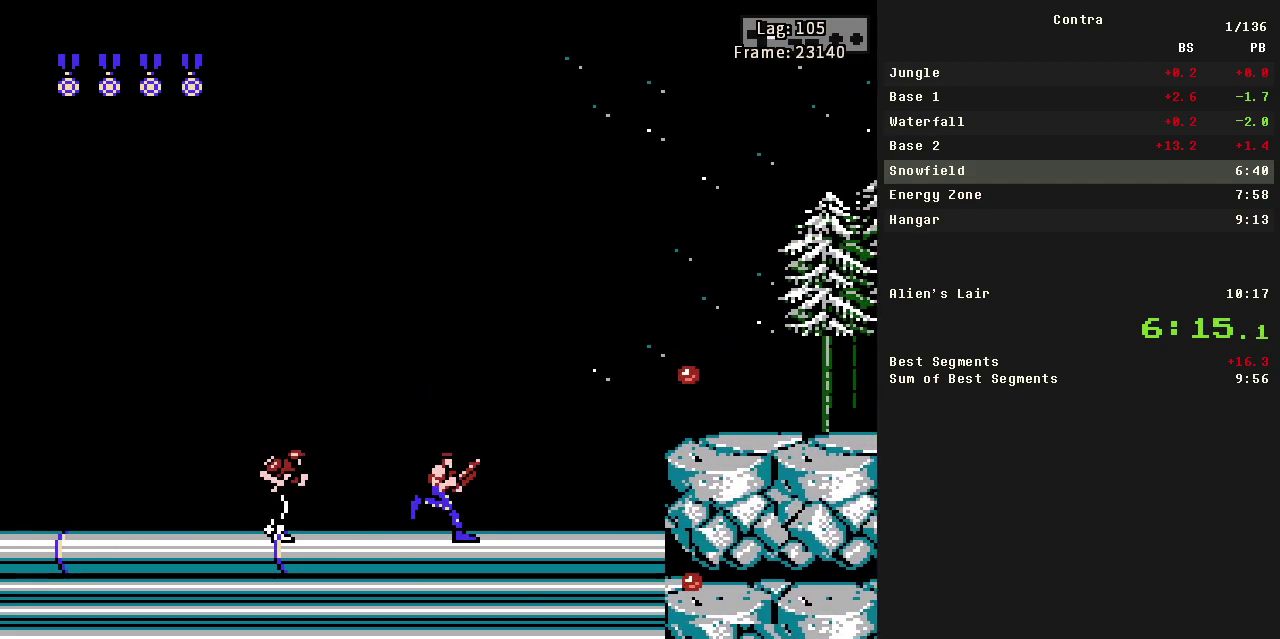
{"buttons": ["B", "DPAD_RIGHT"], "events": [[50, "B", "down"], [200, "B", "up"], [467, "B", "down"]]}
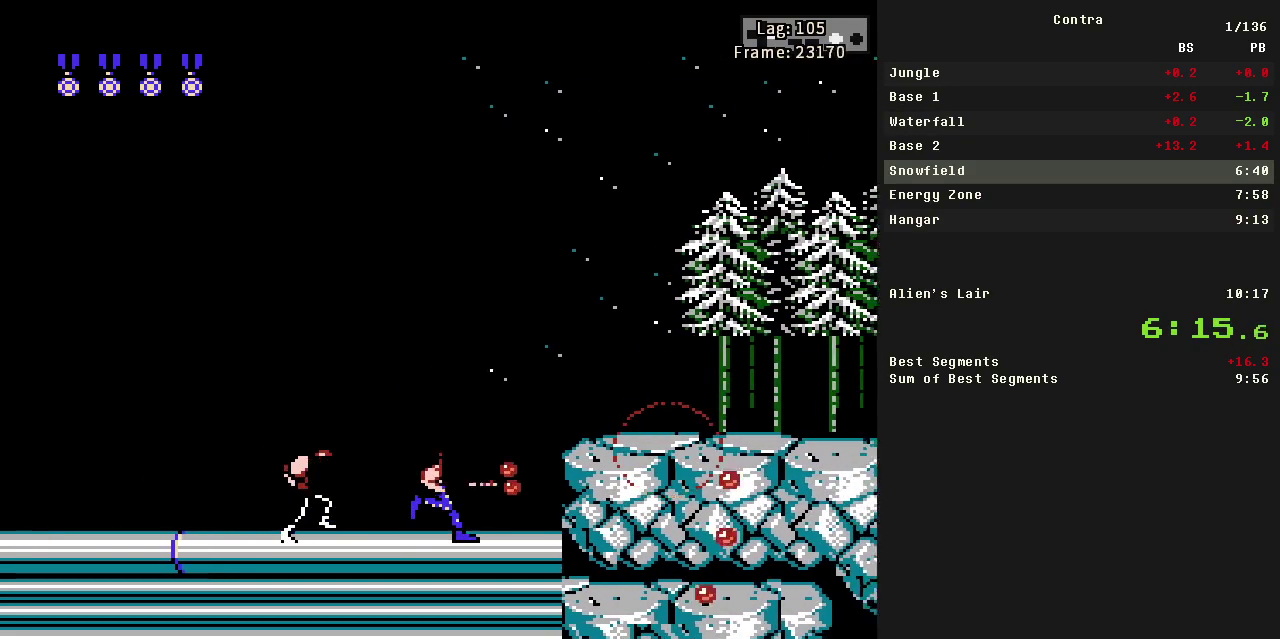
{"buttons": ["DPAD_DOWN"], "events": [[150, "B", "up"], [250, "A", "down"], [350, "DPAD_DOWN", "down"], [400, "DPAD_RIGHT", "up"], [483, "A", "up"]]}
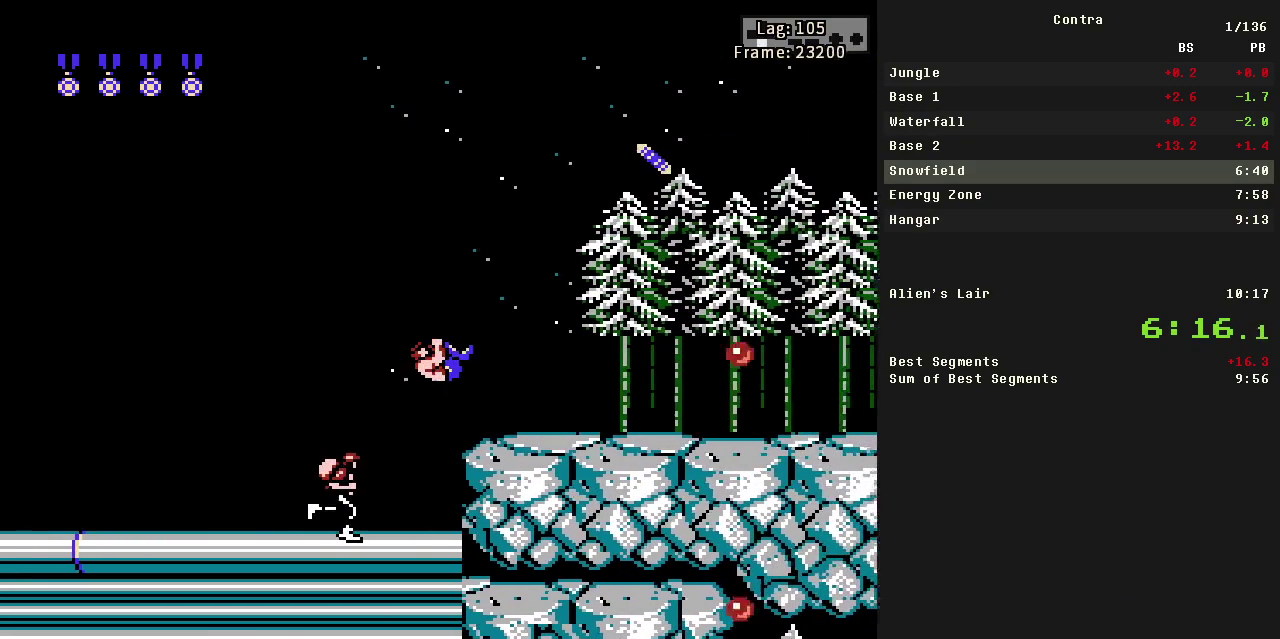
{"buttons": ["DPAD_RIGHT"], "events": [[33, "DPAD_DOWN", "up"], [67, "DPAD_RIGHT", "down"]]}
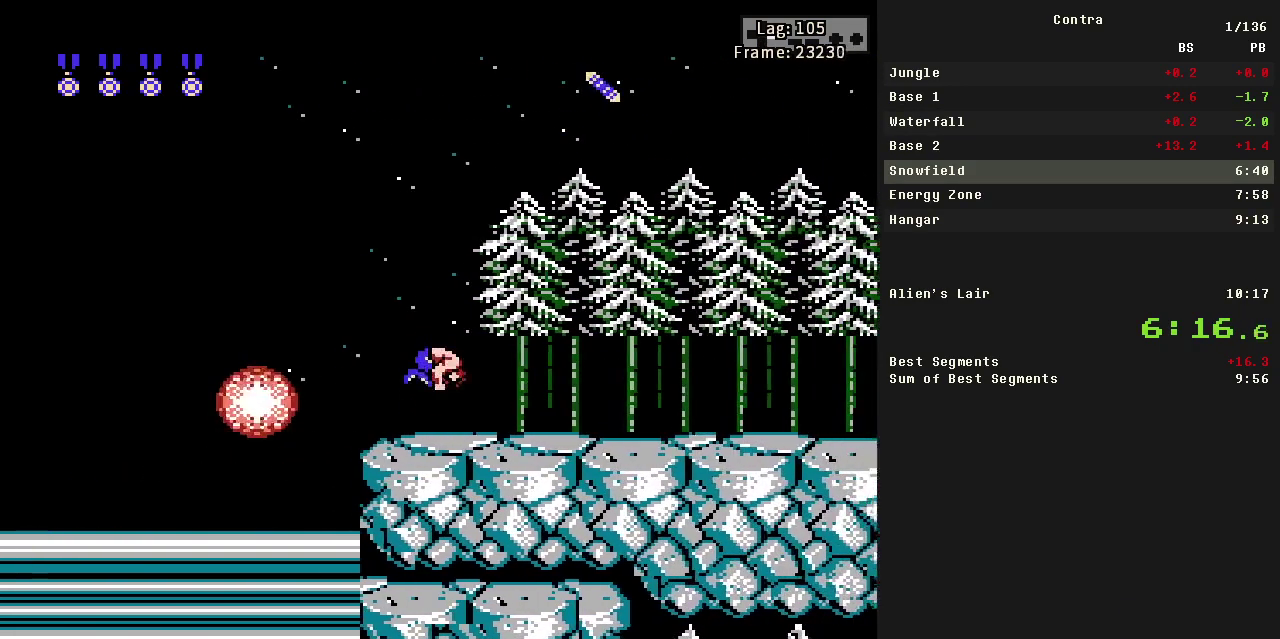
{"buttons": ["DPAD_RIGHT"], "events": [[100, "B", "down"], [233, "B", "up"]]}
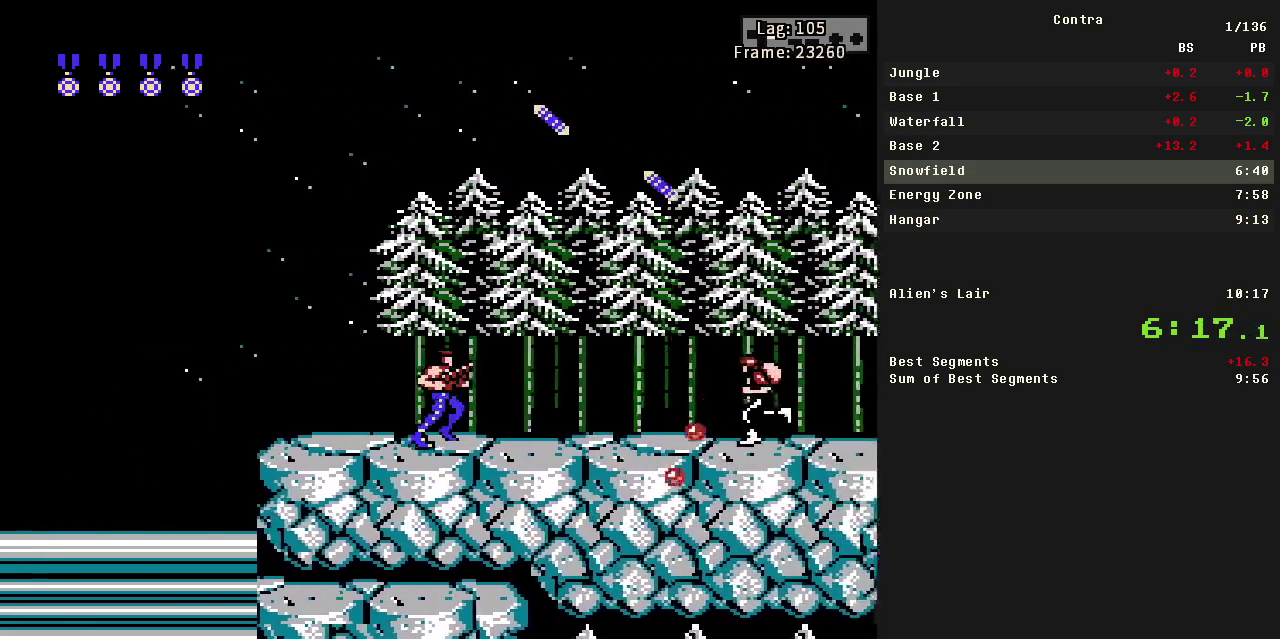
{"buttons": ["A", "B", "DPAD_RIGHT"], "events": [[117, "B", "down"], [300, "B", "up"], [400, "A", "down"], [400, "B", "down"]]}
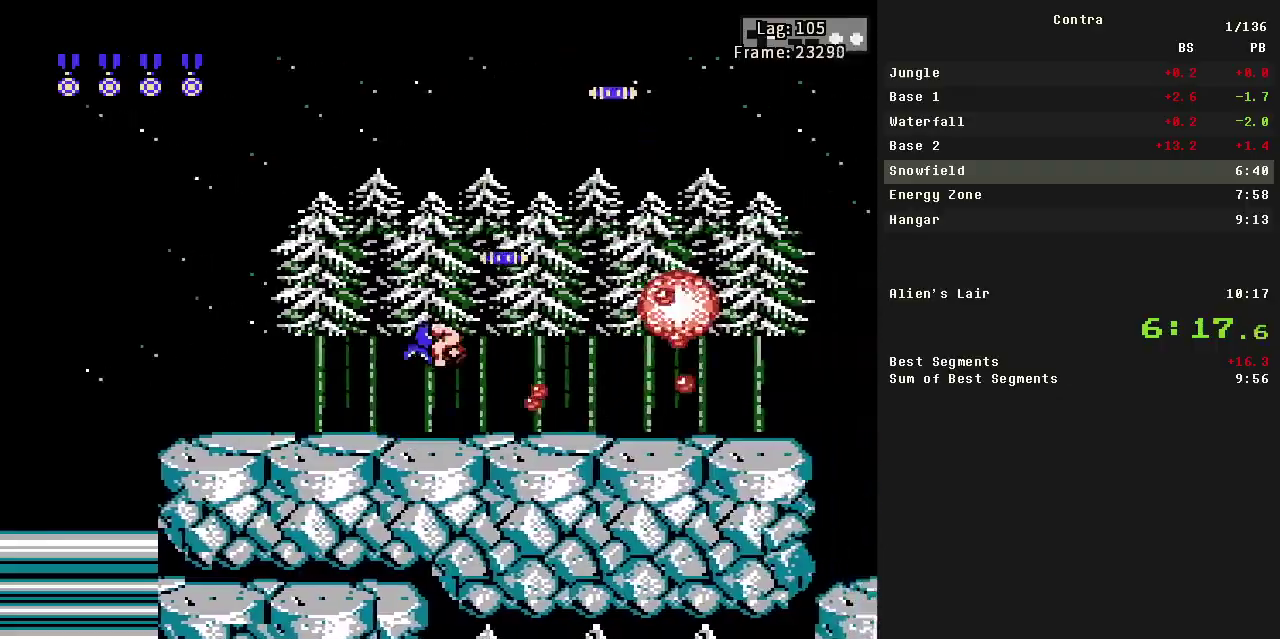
{"buttons": ["B", "DPAD_DOWN", "DPAD_RIGHT"], "events": [[33, "A", "up"], [67, "B", "up"], [67, "DPAD_DOWN", "down"], [267, "B", "down"], [400, "B", "up"], [500, "B", "down"]]}
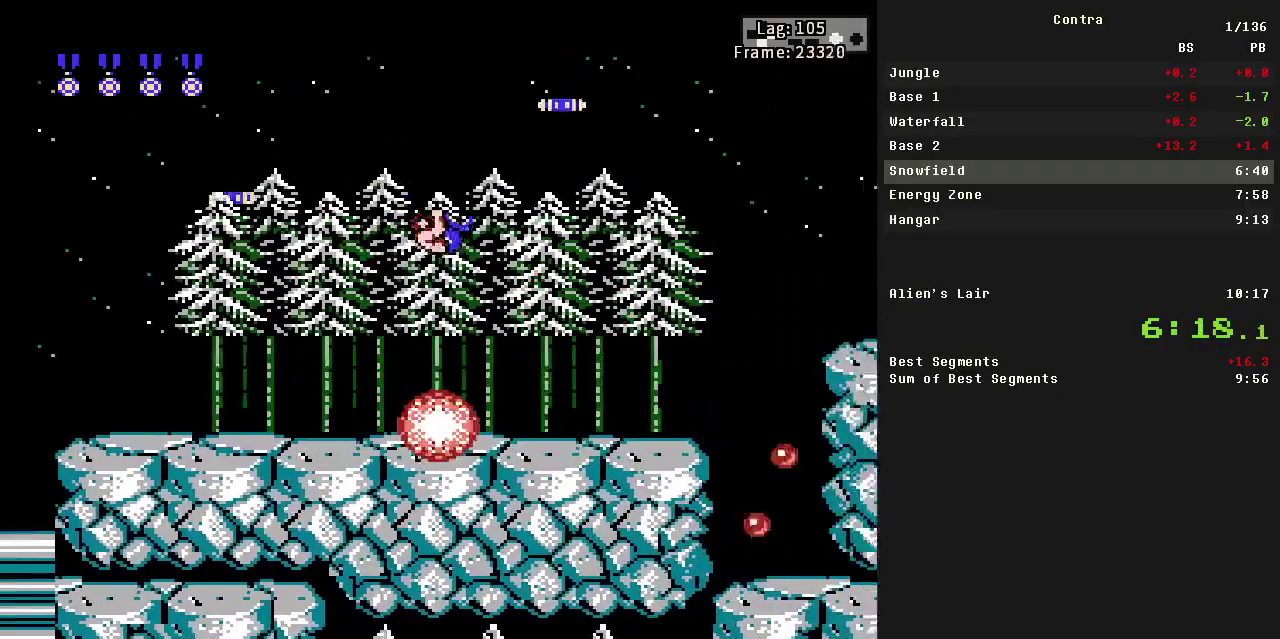
{"buttons": ["DPAD_RIGHT"], "events": [[50, "B", "up"], [183, "B", "down"], [233, "B", "up"], [317, "B", "down"], [417, "B", "up"], [417, "DPAD_DOWN", "up"]]}
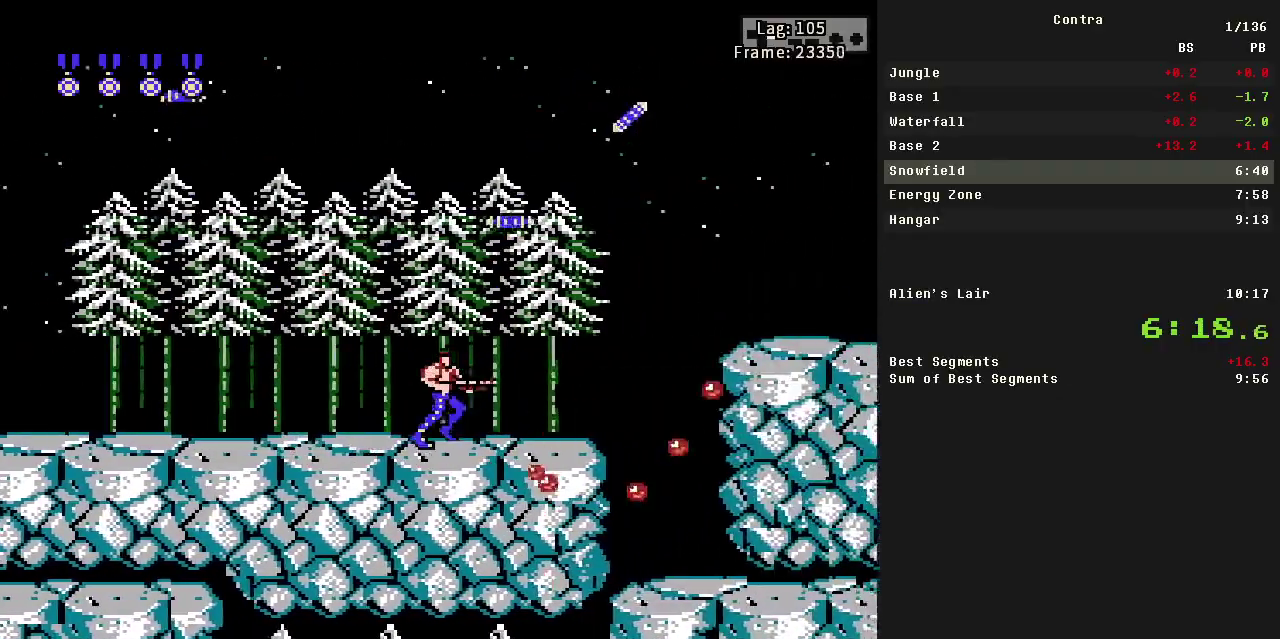
{"buttons": ["B", "DPAD_DOWN", "DPAD_RIGHT"], "events": [[117, "A", "down"], [117, "B", "down"], [167, "A", "up"], [200, "B", "up"], [250, "DPAD_DOWN", "down"], [283, "B", "down"], [400, "B", "up"], [500, "B", "down"]]}
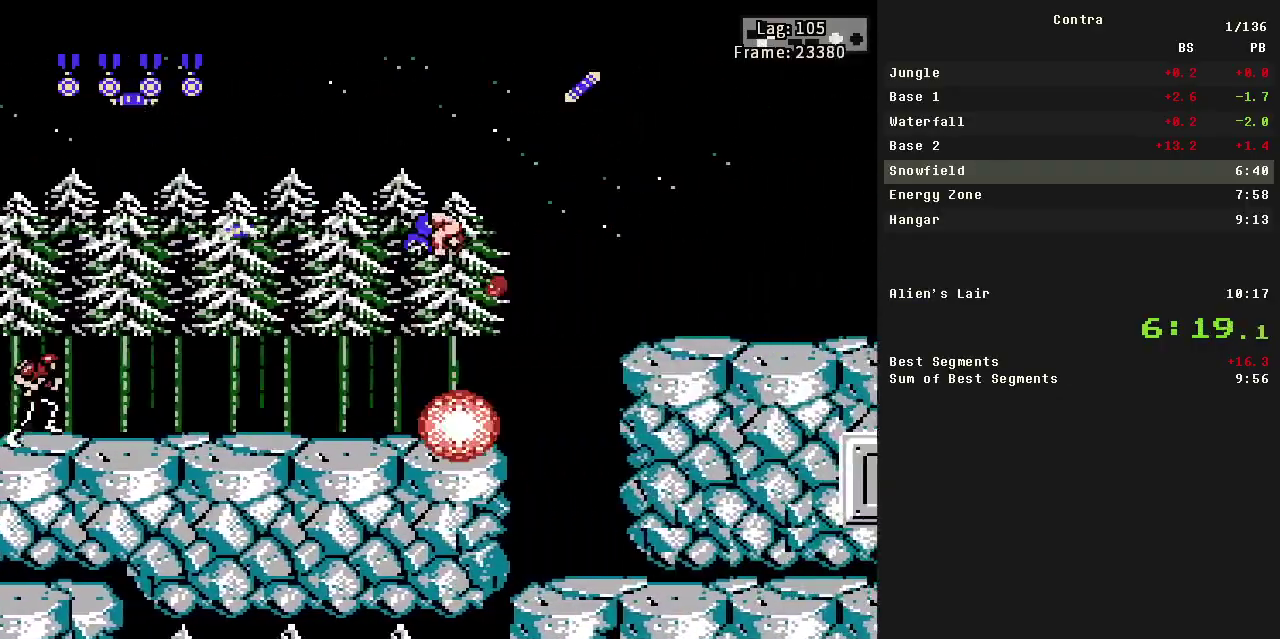
{"buttons": ["DPAD_RIGHT"], "events": [[50, "B", "up"], [233, "B", "down"], [283, "B", "up"], [383, "B", "down"], [433, "B", "up"], [483, "DPAD_DOWN", "up"]]}
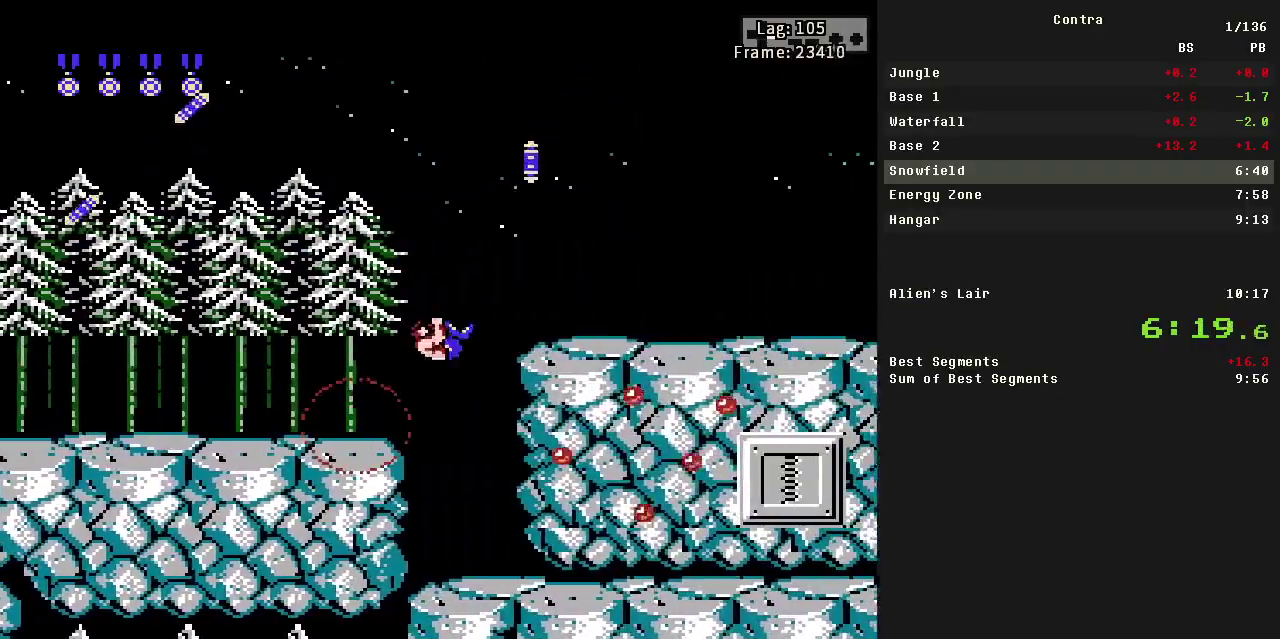
{"buttons": ["B", "DPAD_RIGHT"], "events": [[150, "B", "down"], [250, "B", "up"], [433, "B", "down"]]}
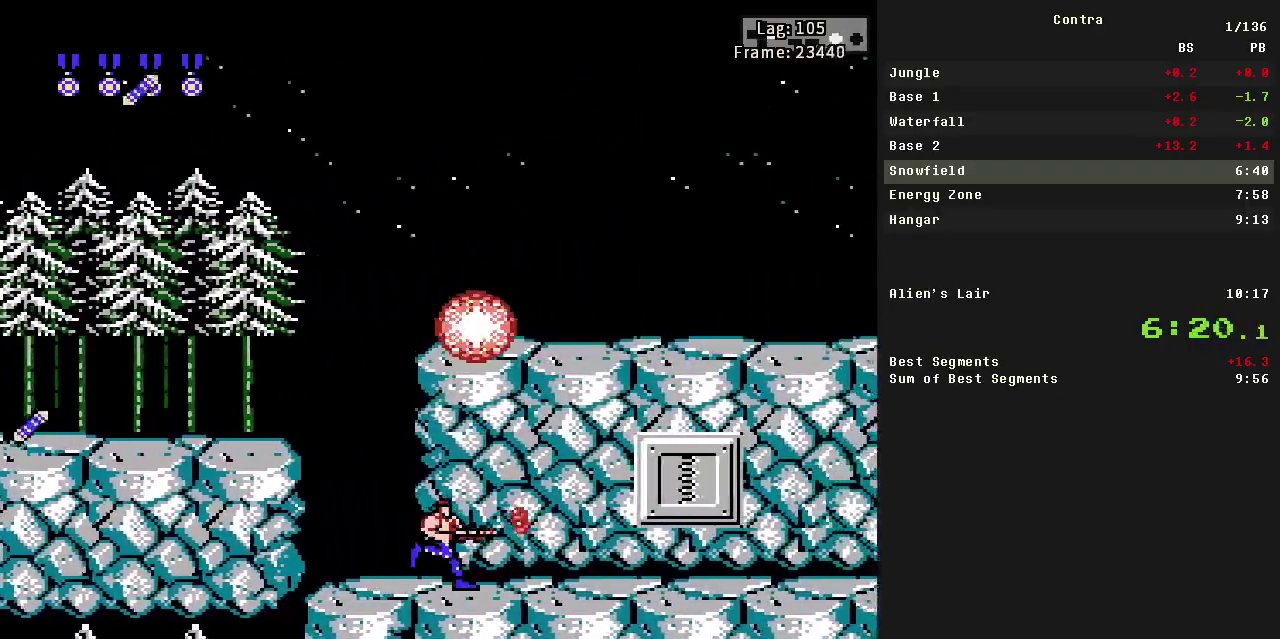
{"buttons": ["DPAD_RIGHT"], "events": [[33, "B", "up"], [300, "B", "down"], [450, "B", "up"]]}
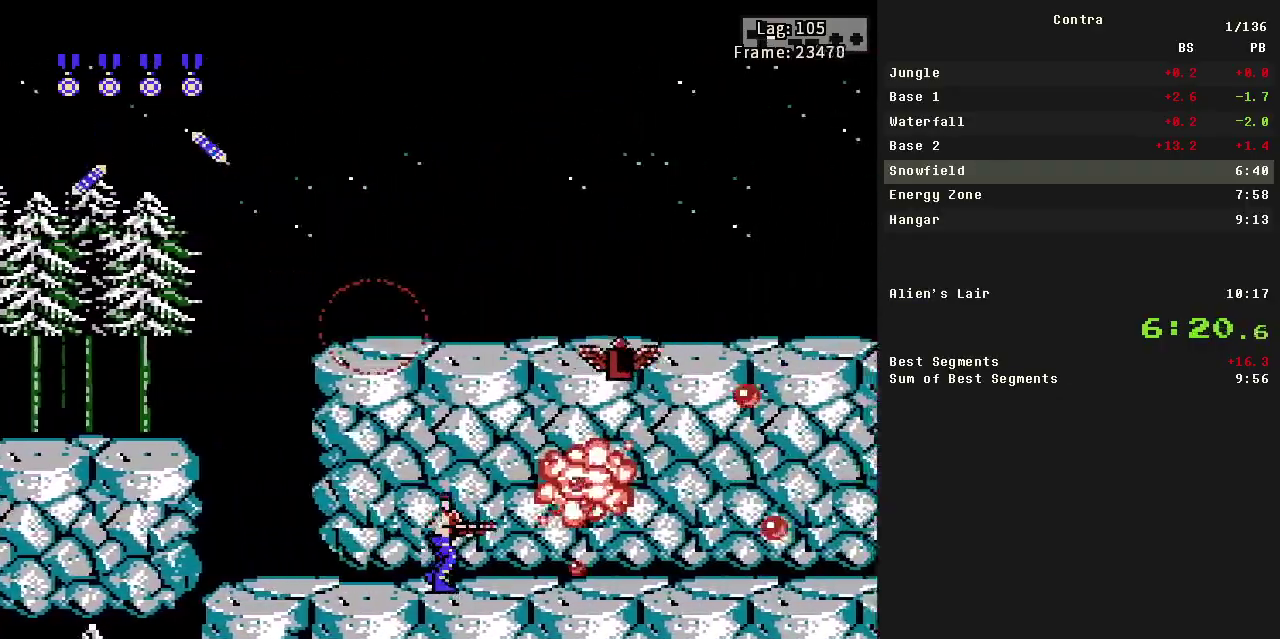
{"buttons": ["DPAD_RIGHT"], "events": [[183, "B", "down"], [333, "B", "up"]]}
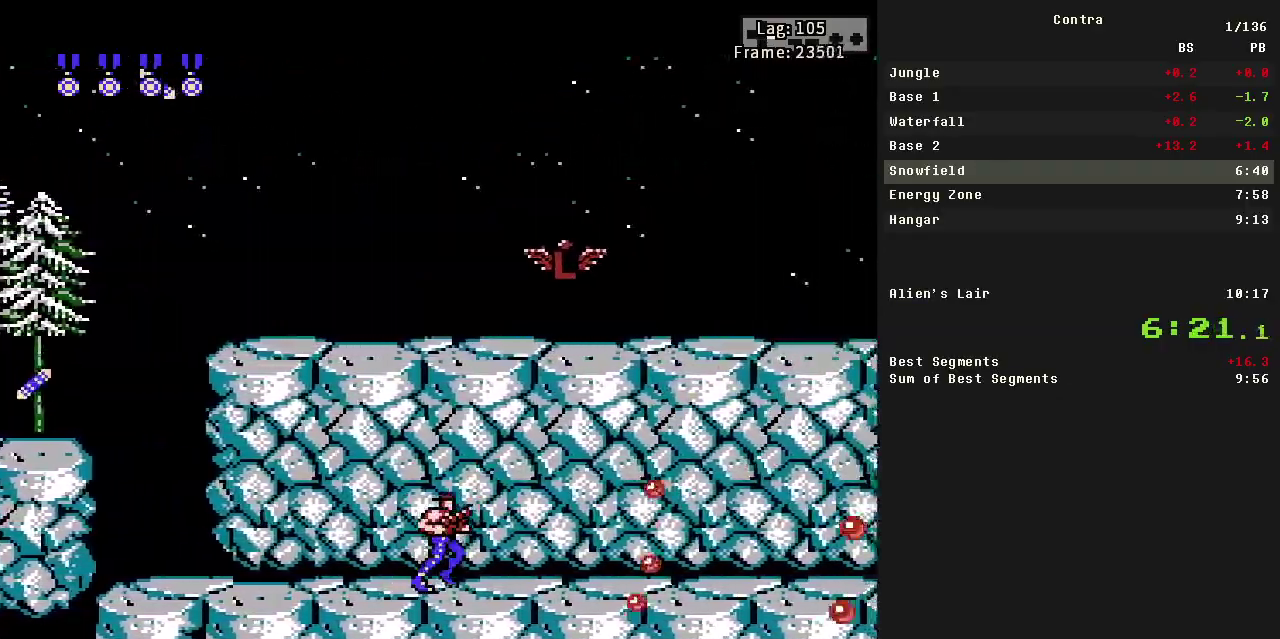
{"buttons": ["B", "DPAD_RIGHT"], "events": [[50, "B", "down"], [250, "B", "up"], [483, "B", "down"]]}
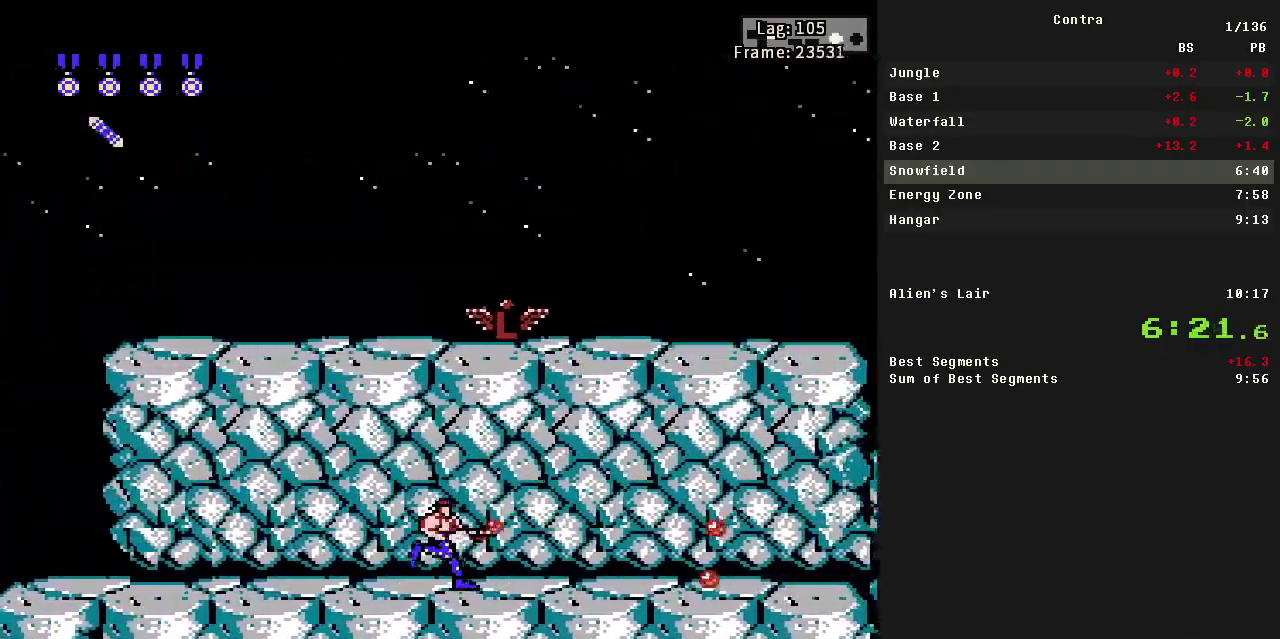
{"buttons": ["B", "DPAD_RIGHT"], "events": [[183, "B", "up"], [367, "B", "down"]]}
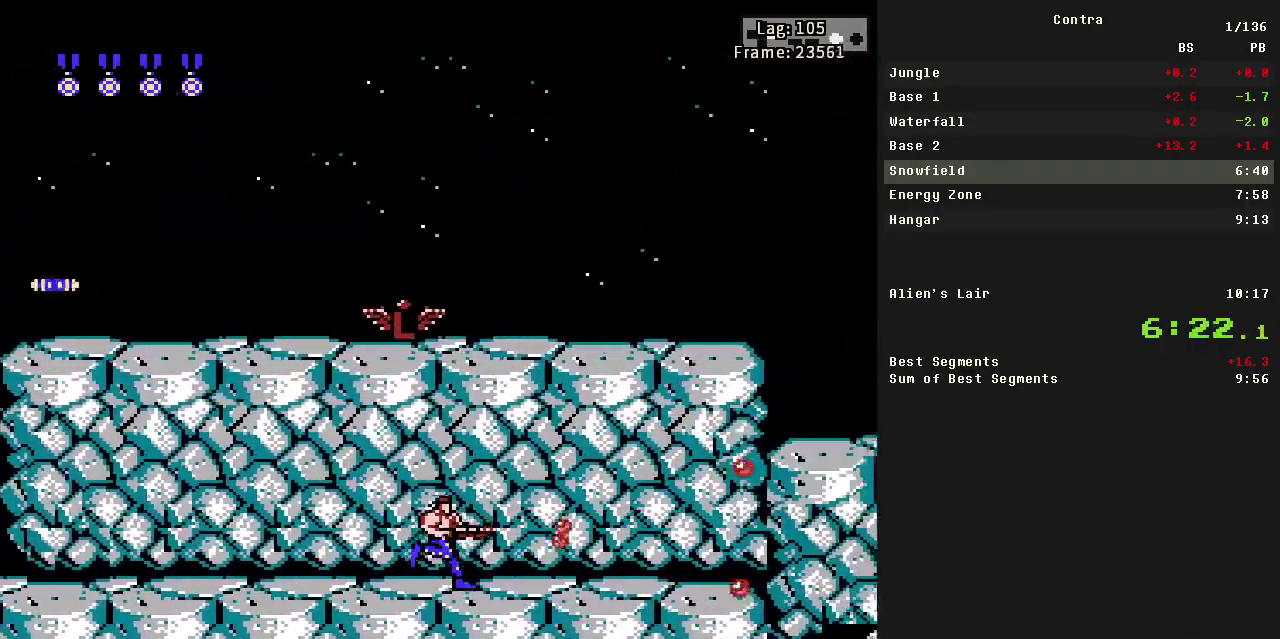
{"buttons": ["DPAD_RIGHT"], "events": [[67, "B", "up"], [250, "B", "down"], [483, "B", "up"]]}
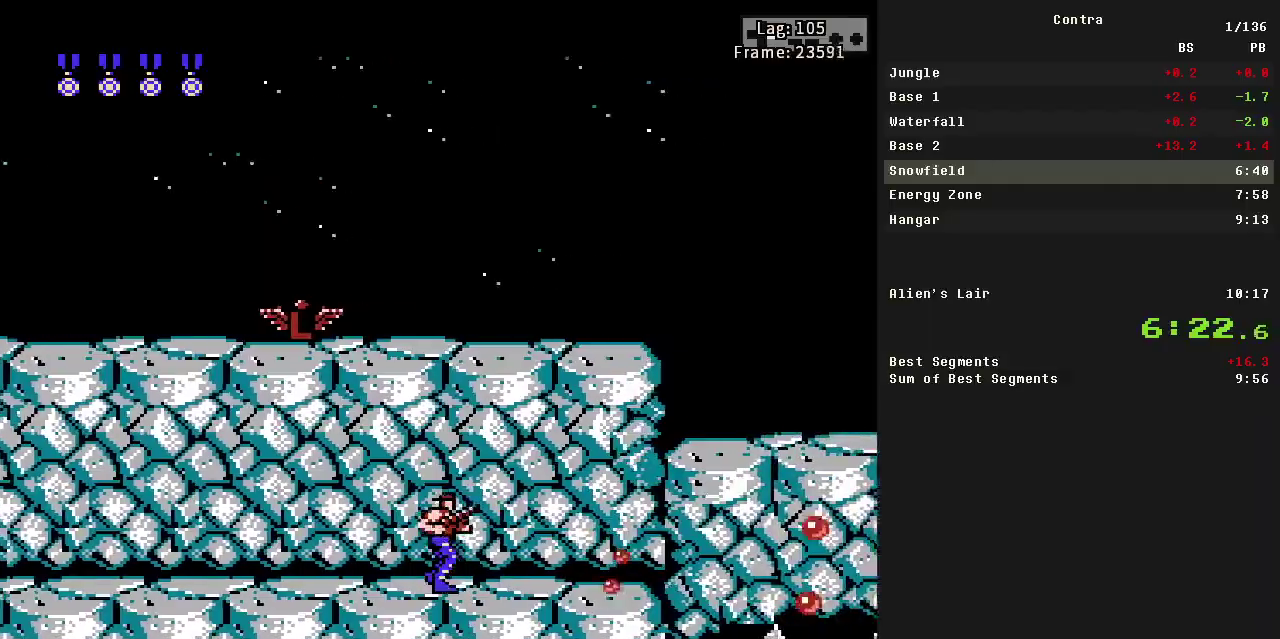
{"buttons": ["DPAD_RIGHT"], "events": [[167, "B", "down"], [367, "B", "up"]]}
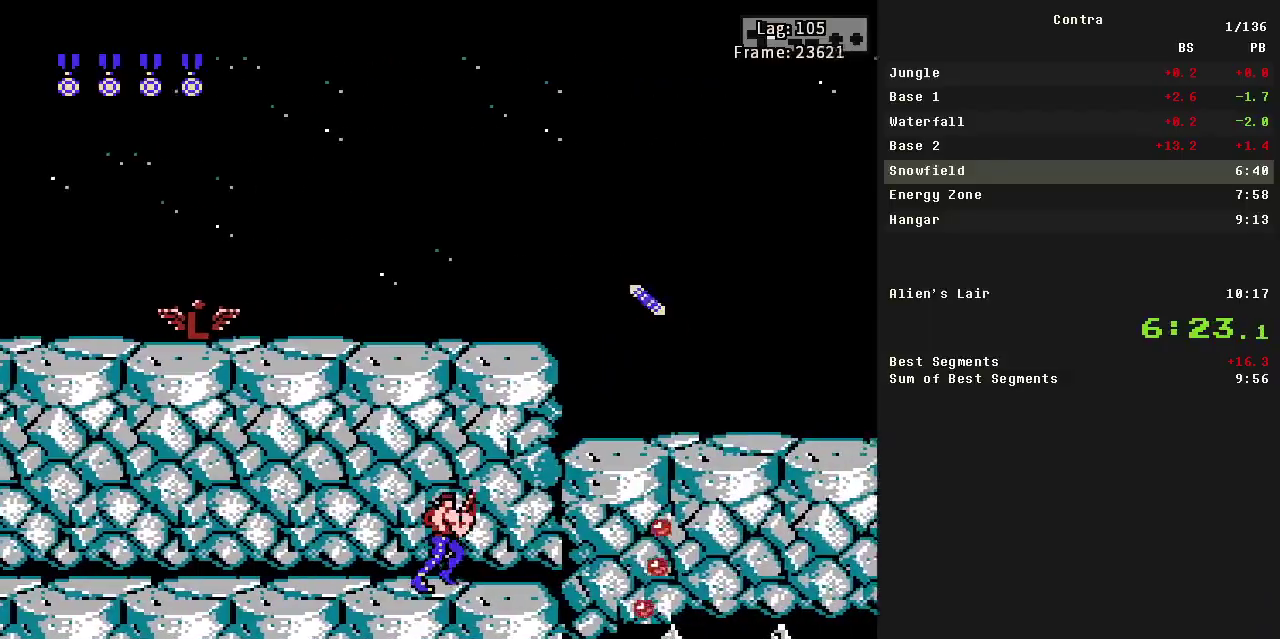
{"buttons": ["DPAD_RIGHT"], "events": [[183, "B", "down"], [233, "A", "down"], [467, "A", "up"], [467, "B", "up"]]}
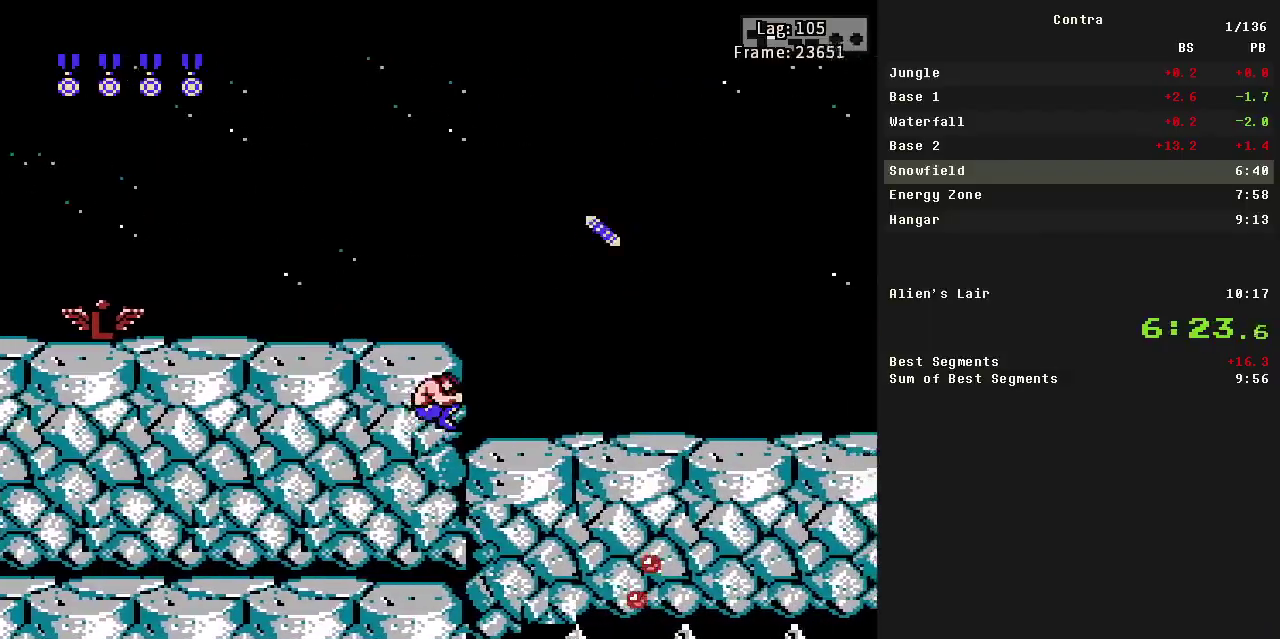
{"buttons": ["DPAD_RIGHT"], "events": [[117, "B", "down"], [250, "B", "up"]]}
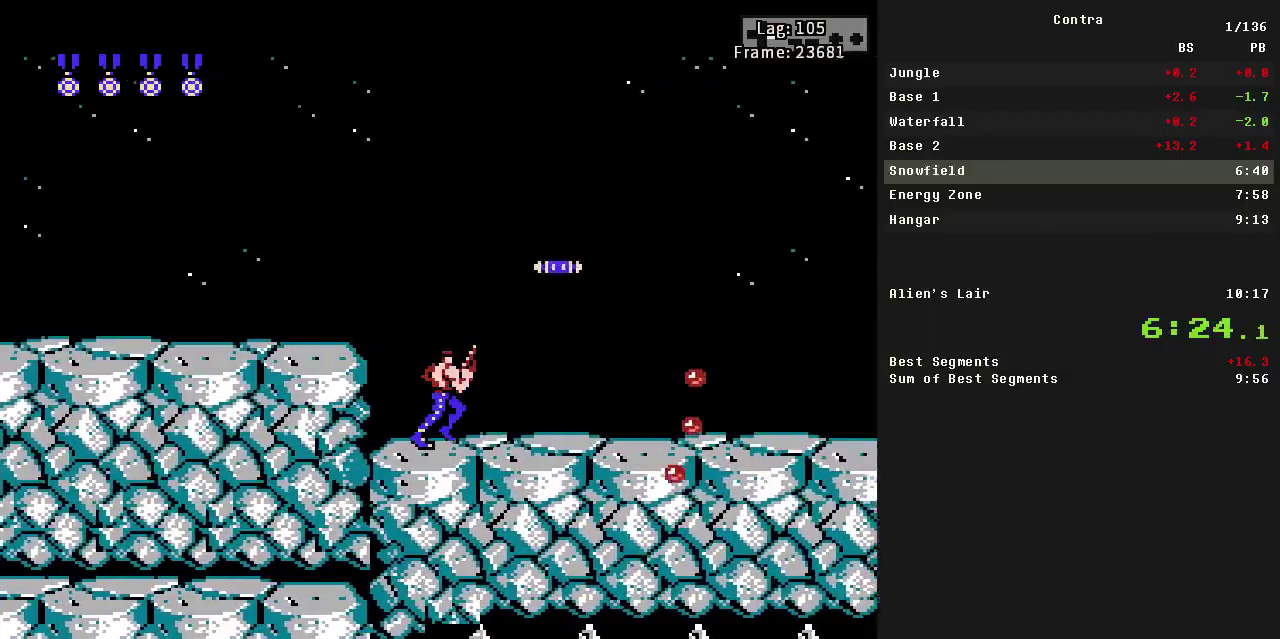
{"buttons": ["DPAD_RIGHT"], "events": [[83, "B", "down"], [267, "B", "up"], [367, "A", "down"], [367, "B", "down"], [467, "A", "up"], [500, "B", "up"]]}
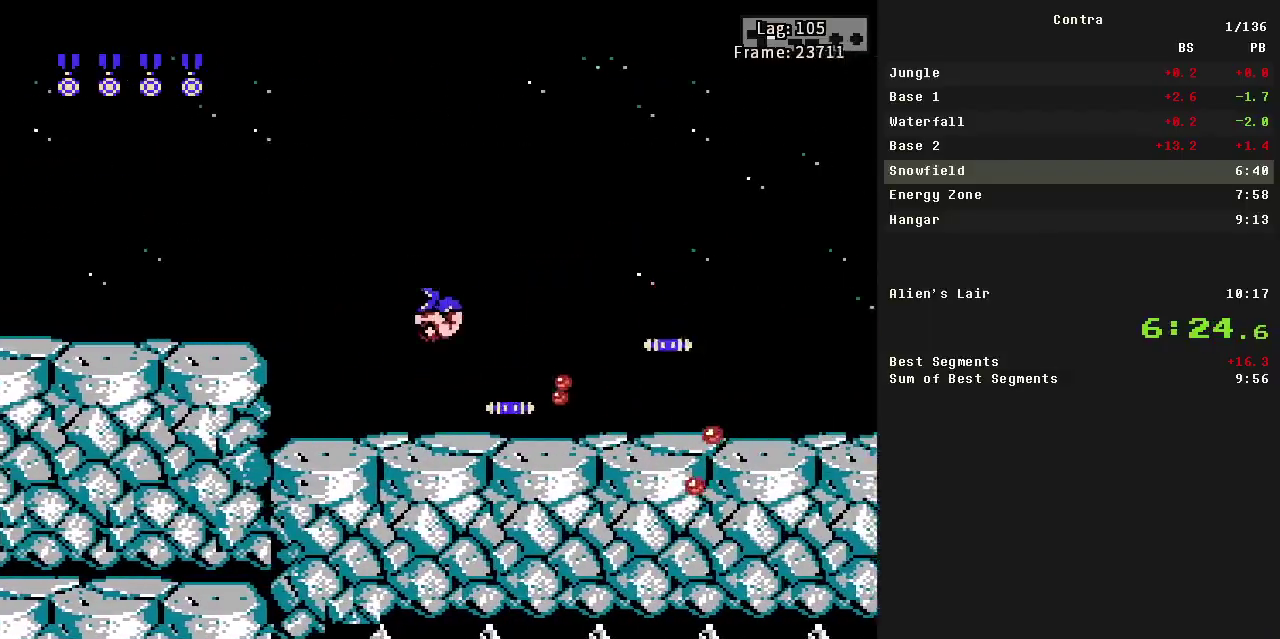
{"buttons": ["DPAD_DOWN", "DPAD_RIGHT"], "events": [[133, "DPAD_DOWN", "down"], [183, "B", "down"], [283, "B", "up"]]}
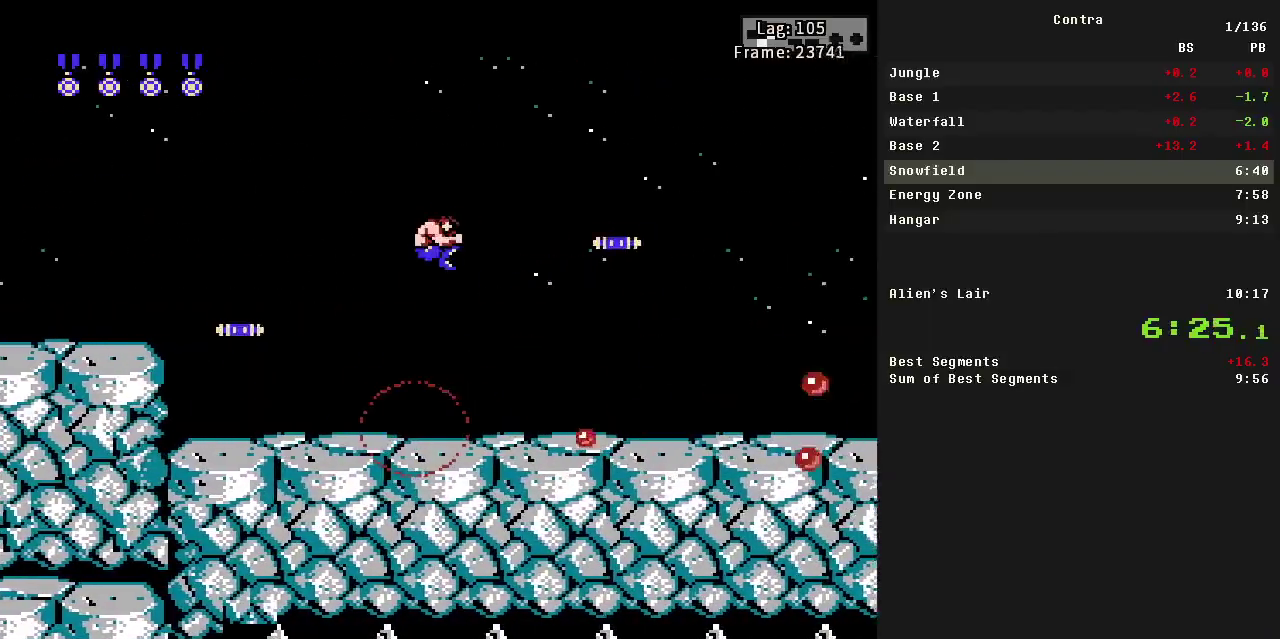
{"buttons": ["B", "DPAD_RIGHT"], "events": [[17, "B", "down"], [67, "DPAD_DOWN", "up"], [167, "B", "up"], [300, "B", "down"], [383, "B", "up"], [483, "B", "down"]]}
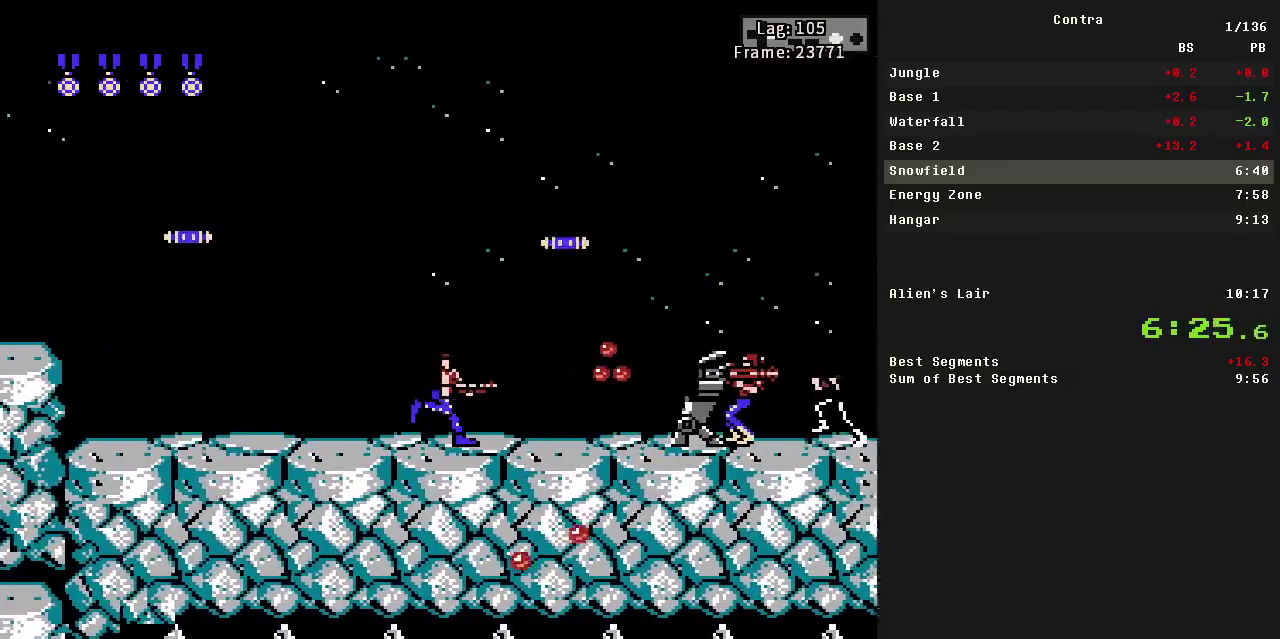
{"buttons": ["DPAD_DOWN"], "events": [[33, "B", "up"], [117, "B", "down"], [167, "DPAD_DOWN", "down"], [217, "B", "up"], [217, "DPAD_RIGHT", "up"], [267, "B", "down"], [317, "B", "up"], [367, "B", "down"], [417, "B", "up"]]}
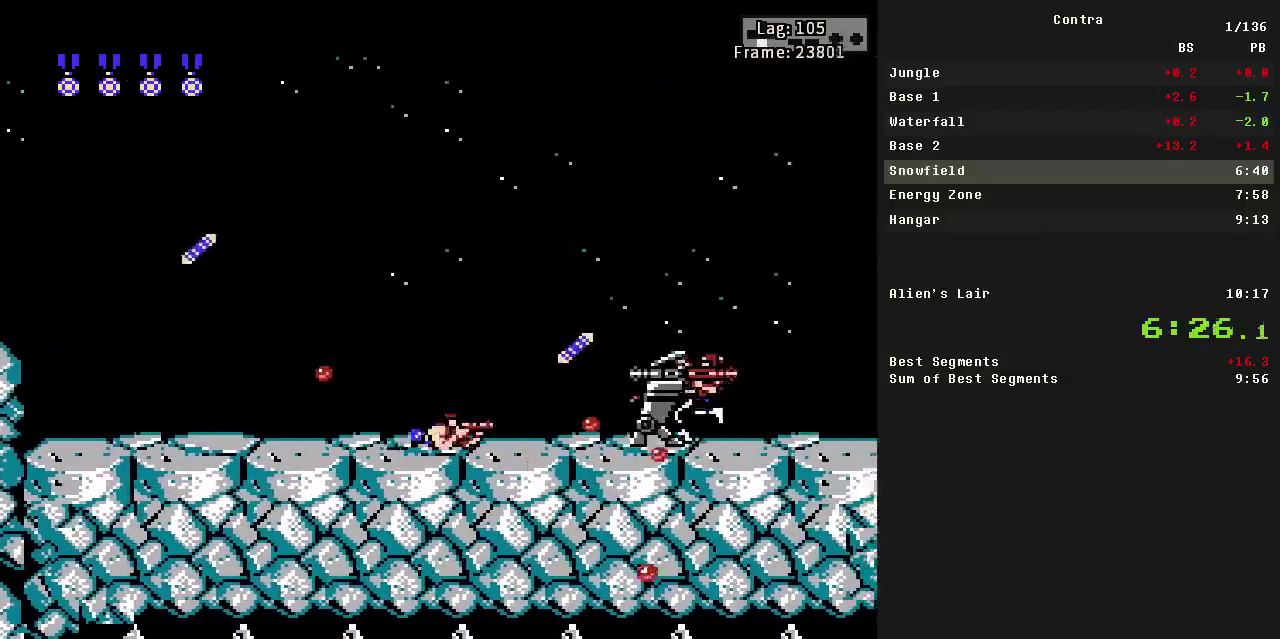
{"buttons": ["DPAD_RIGHT"], "events": [[33, "B", "down"], [83, "B", "up"], [133, "B", "down"], [133, "DPAD_RIGHT", "down"], [183, "DPAD_DOWN", "up"], [233, "A", "down"], [333, "A", "up"], [333, "B", "up"], [383, "A", "down"], [383, "B", "down"], [467, "A", "up"], [467, "B", "up"]]}